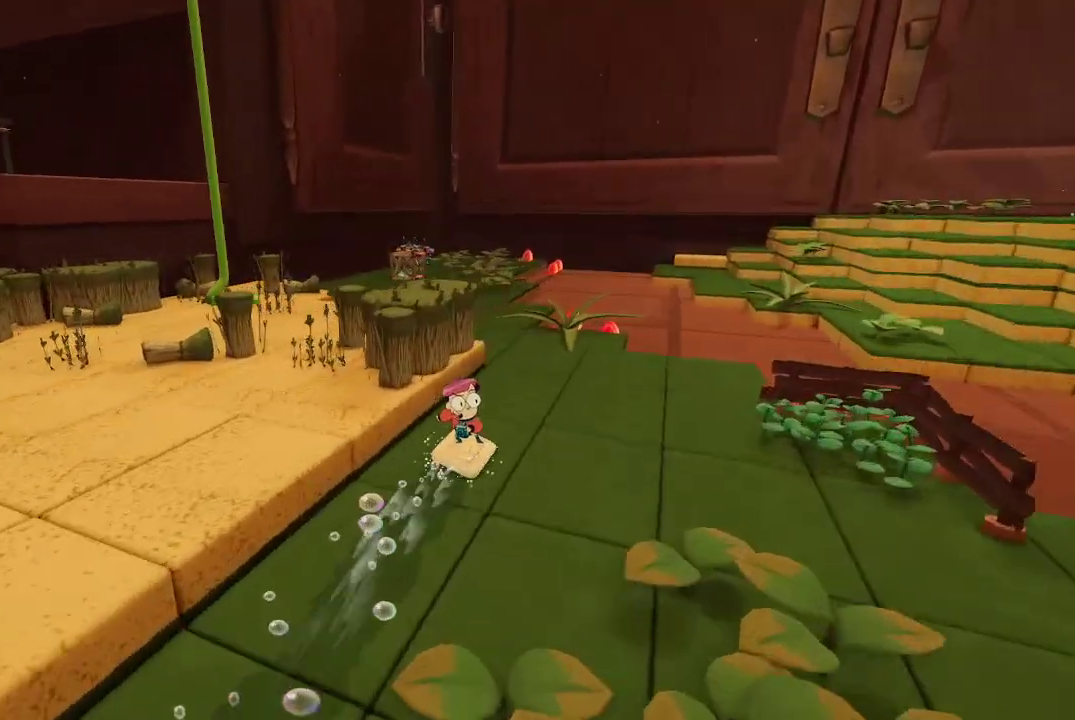
Gameplay with a controller (Xbox layout); each line is a JSON object with the inputs held at the frame after it. "events" lists button and stick changes between this image and that frame as [ms after this image, input, new state], when the widget could be followed in between. Not read: L3.
{"buttons": [], "left_stick": "up-right", "right_stick": "center", "events": [[167, "right_stick", "left"], [300, "R1", "up"], [467, "right_stick", "center"]]}
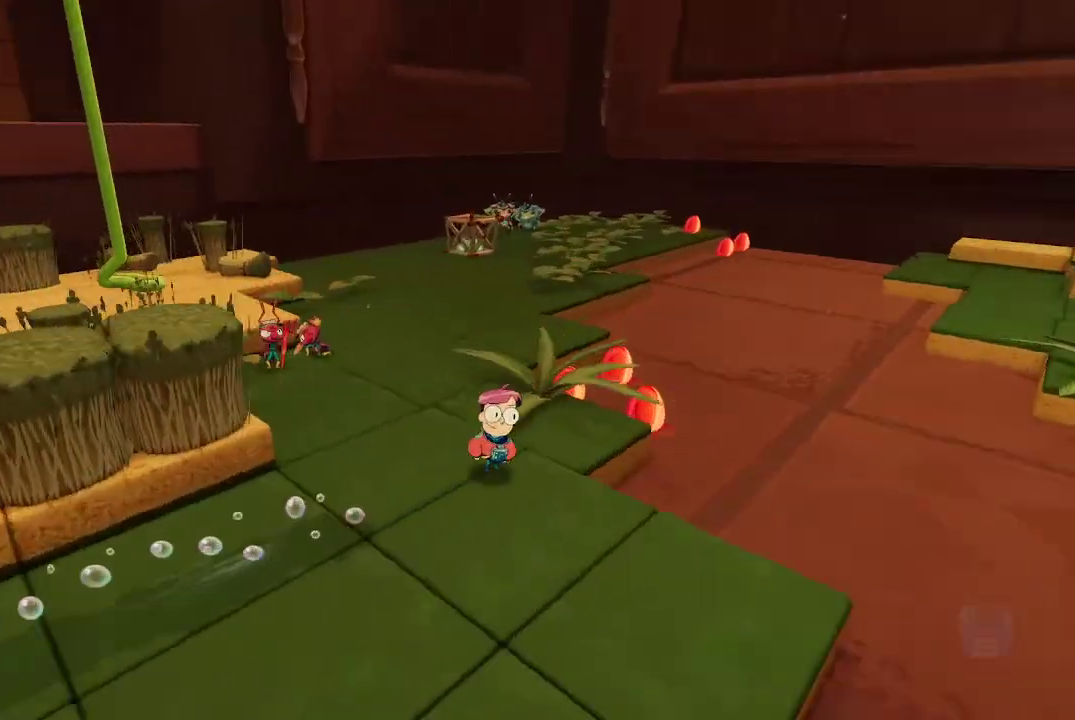
{"buttons": [], "left_stick": "up-right", "right_stick": "left", "events": [[367, "right_stick", "left"]]}
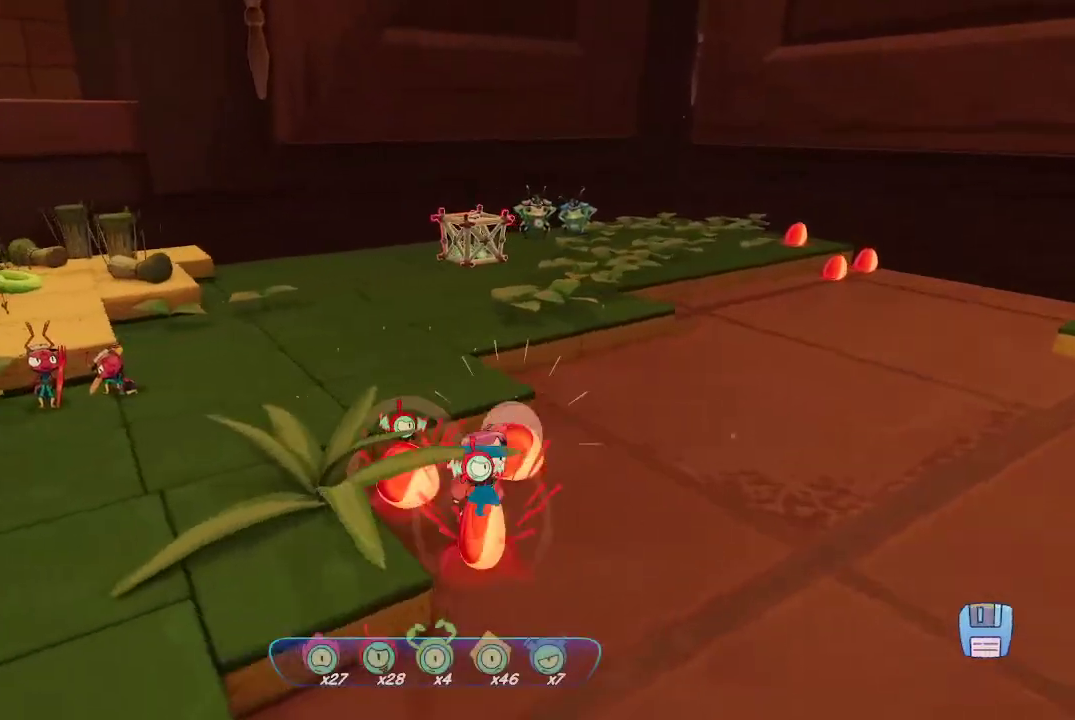
{"buttons": [], "left_stick": "up", "right_stick": "up-right", "events": [[33, "right_stick", "center"], [233, "A", "down"], [233, "left_stick", "up"], [333, "A", "up"], [500, "right_stick", "up-right"]]}
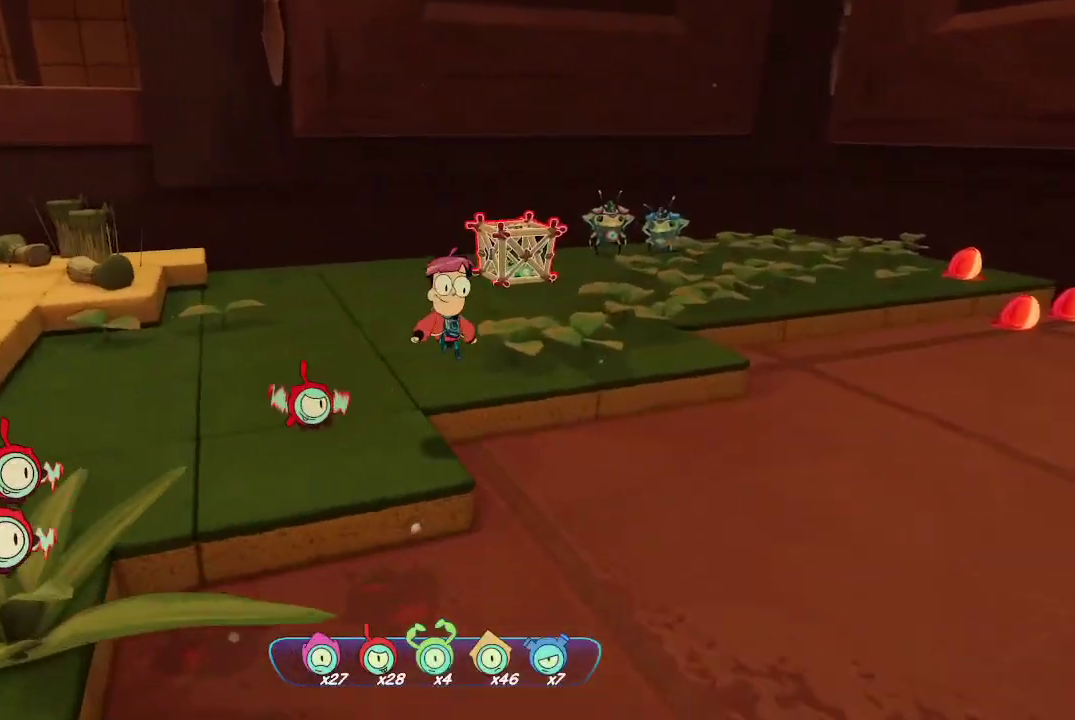
{"buttons": ["L2", "R2"], "left_stick": "center", "right_stick": "center", "events": [[167, "L2", "down"], [233, "right_stick", "center"], [367, "R2", "down"], [367, "left_stick", "center"]]}
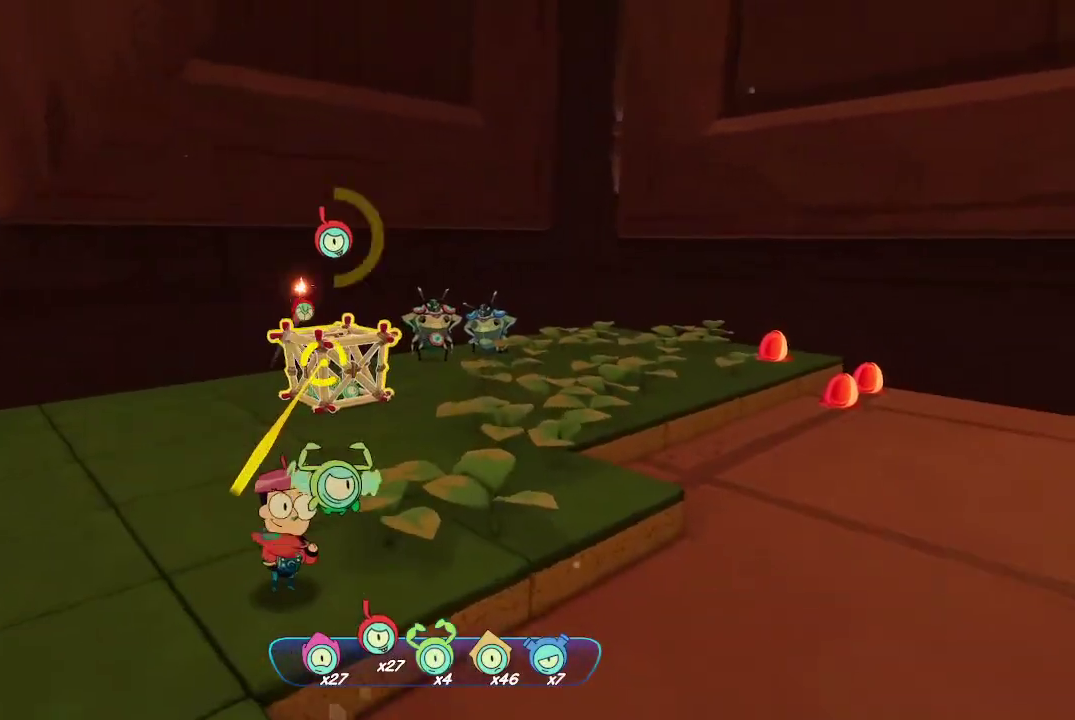
{"buttons": ["L2"], "left_stick": "up-right", "right_stick": "center", "events": [[167, "R2", "up"], [233, "left_stick", "up-left"], [333, "left_stick", "up"], [500, "left_stick", "up-right"]]}
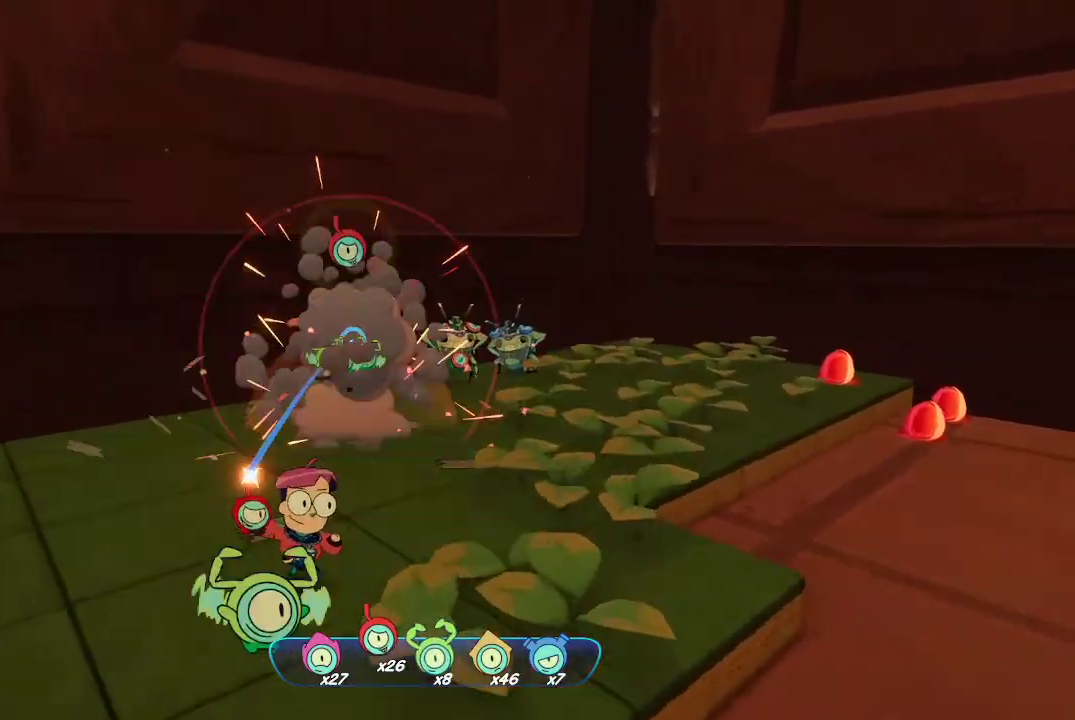
{"buttons": [], "left_stick": "up-right", "right_stick": "center", "events": [[100, "right_stick", "down-right"], [133, "L2", "up"], [267, "right_stick", "center"]]}
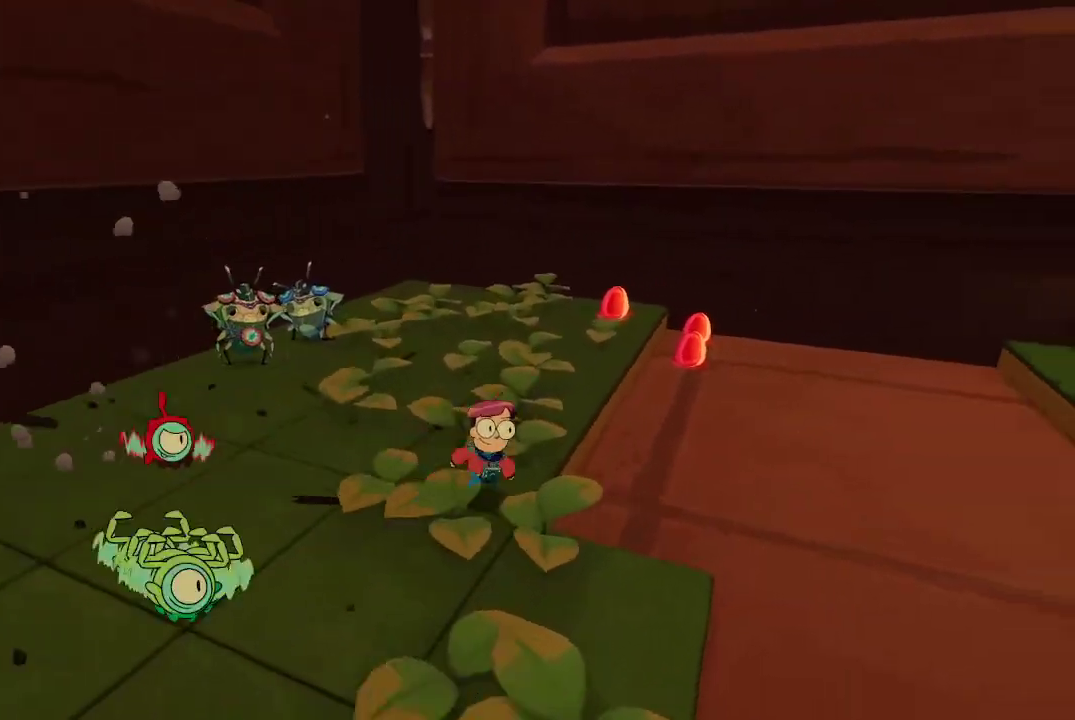
{"buttons": [], "left_stick": "up-right", "right_stick": "center", "events": []}
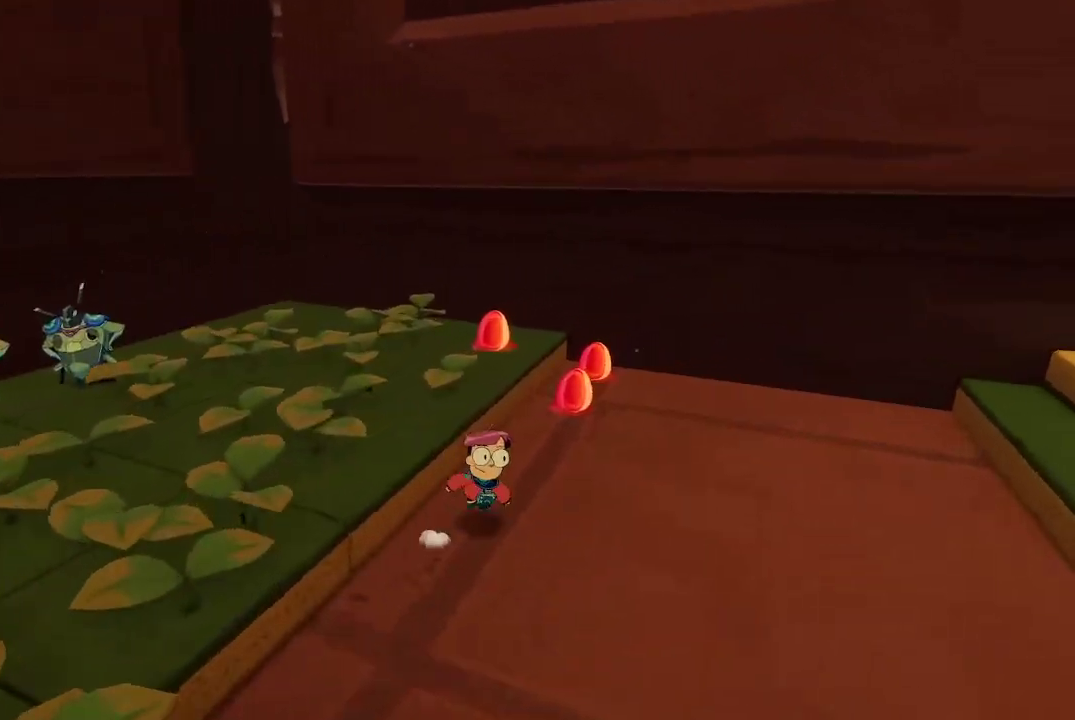
{"buttons": [], "left_stick": "up-right", "right_stick": "center", "events": []}
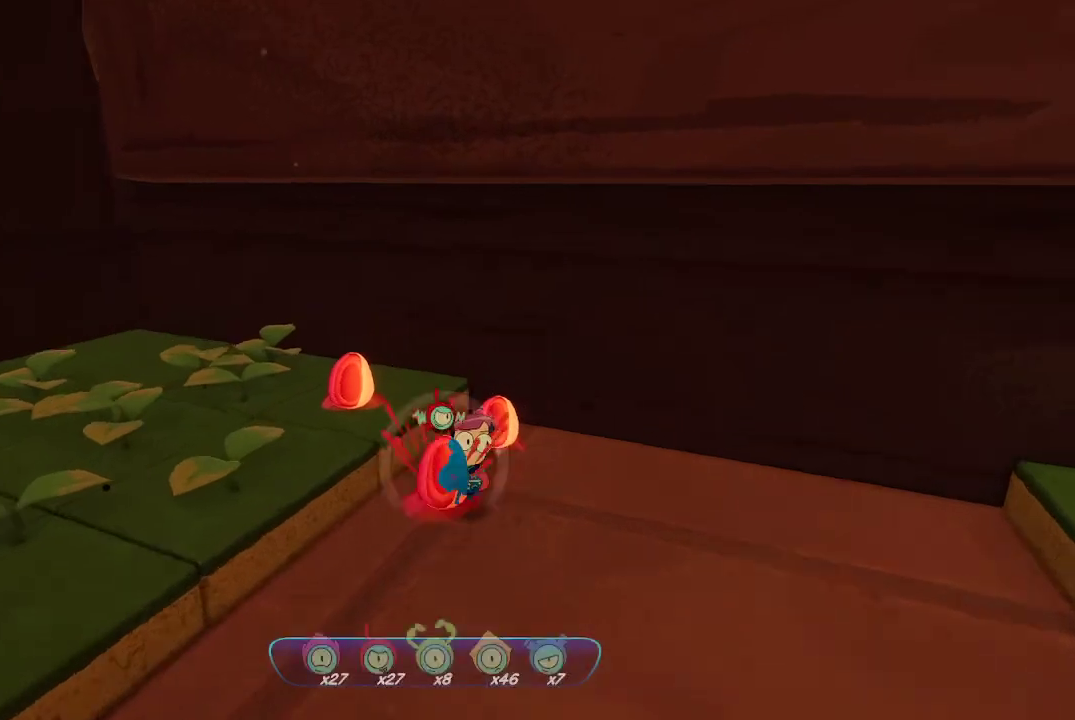
{"buttons": [], "left_stick": "down", "right_stick": "right", "events": [[133, "A", "down"], [167, "left_stick", "up-left"], [200, "A", "up"], [233, "left_stick", "left"], [367, "left_stick", "down-left"], [367, "right_stick", "right"], [467, "left_stick", "down"]]}
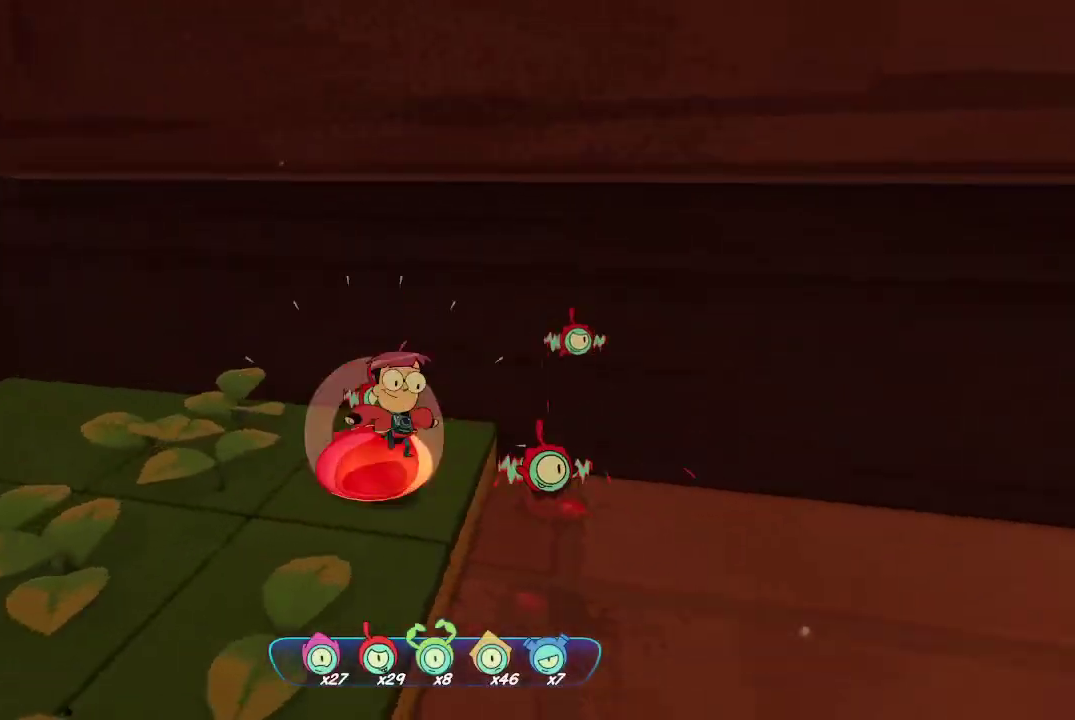
{"buttons": [], "left_stick": "up-right", "right_stick": "right", "events": [[33, "left_stick", "right"], [367, "left_stick", "up-right"]]}
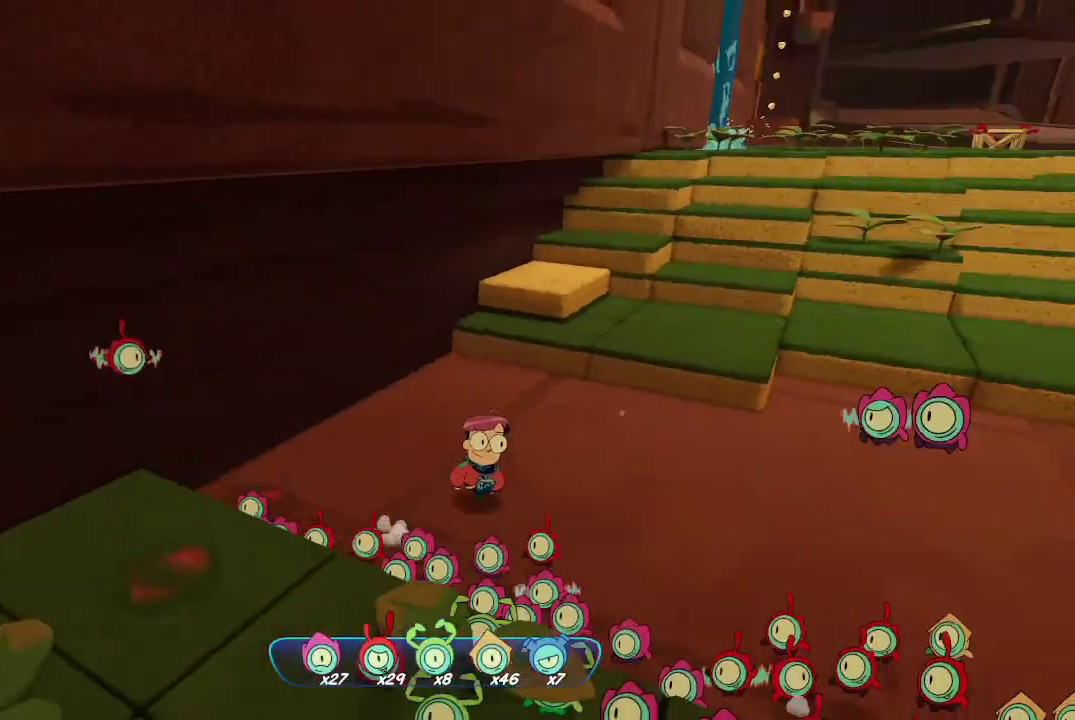
{"buttons": [], "left_stick": "up-right", "right_stick": "center", "events": [[33, "right_stick", "center"], [400, "A", "down"], [500, "A", "up"]]}
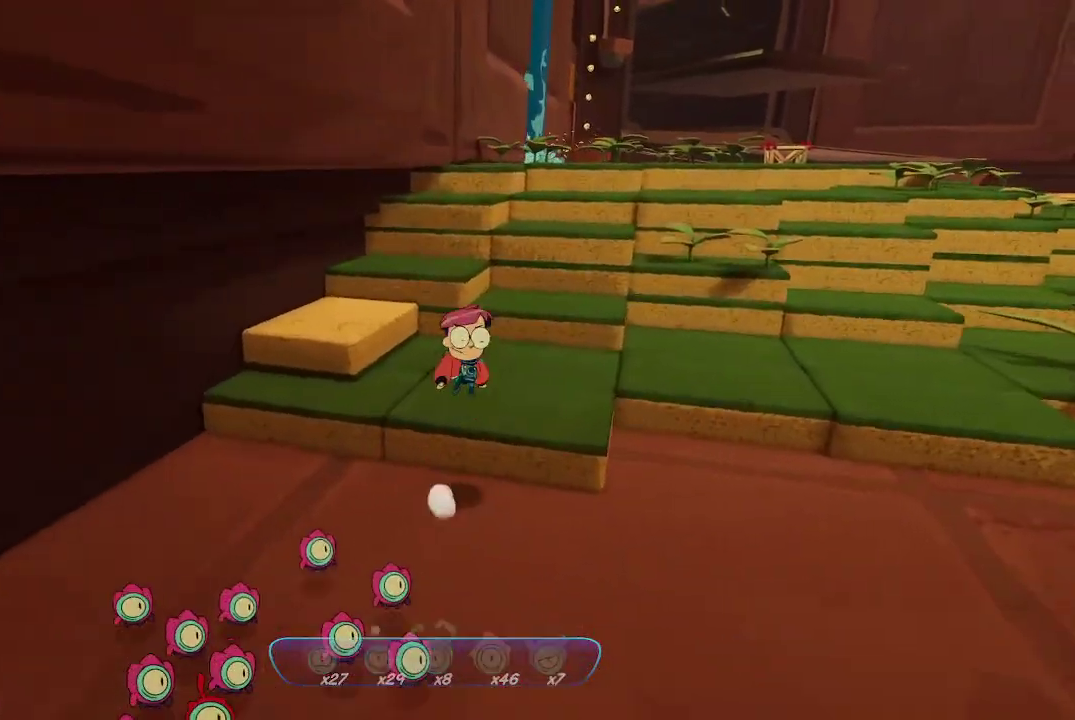
{"buttons": ["A"], "left_stick": "up", "right_stick": "center", "events": [[167, "right_stick", "right"], [367, "left_stick", "up"], [367, "right_stick", "center"], [433, "A", "down"]]}
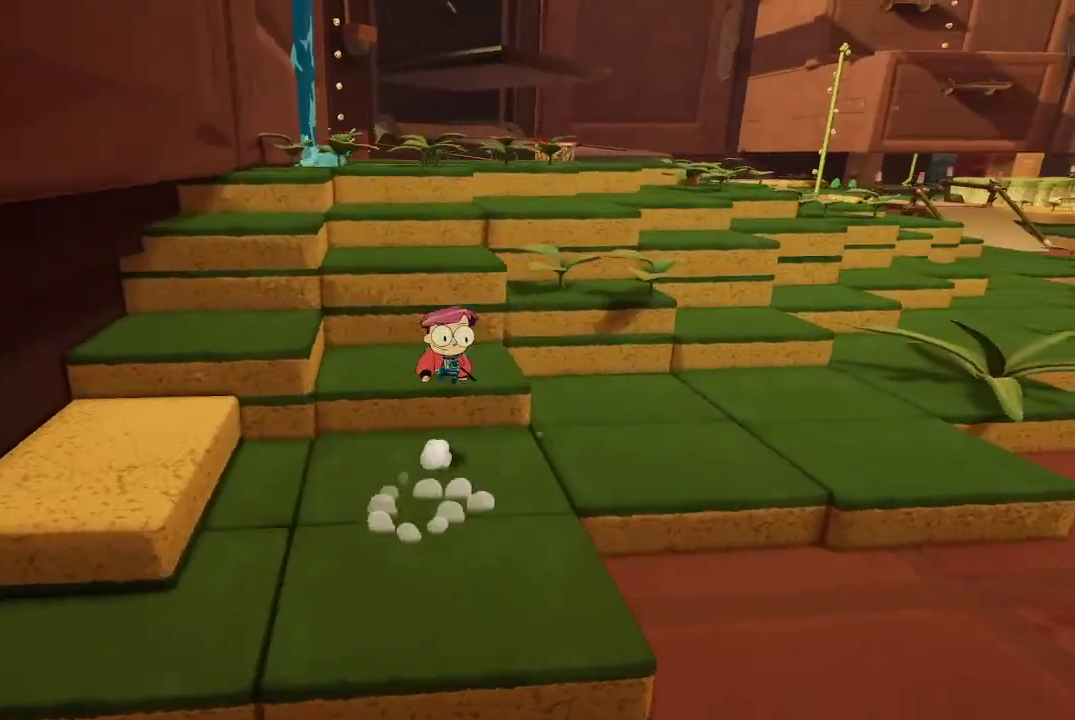
{"buttons": ["A"], "left_stick": "up", "right_stick": "center", "events": [[67, "A", "up"], [400, "A", "down"]]}
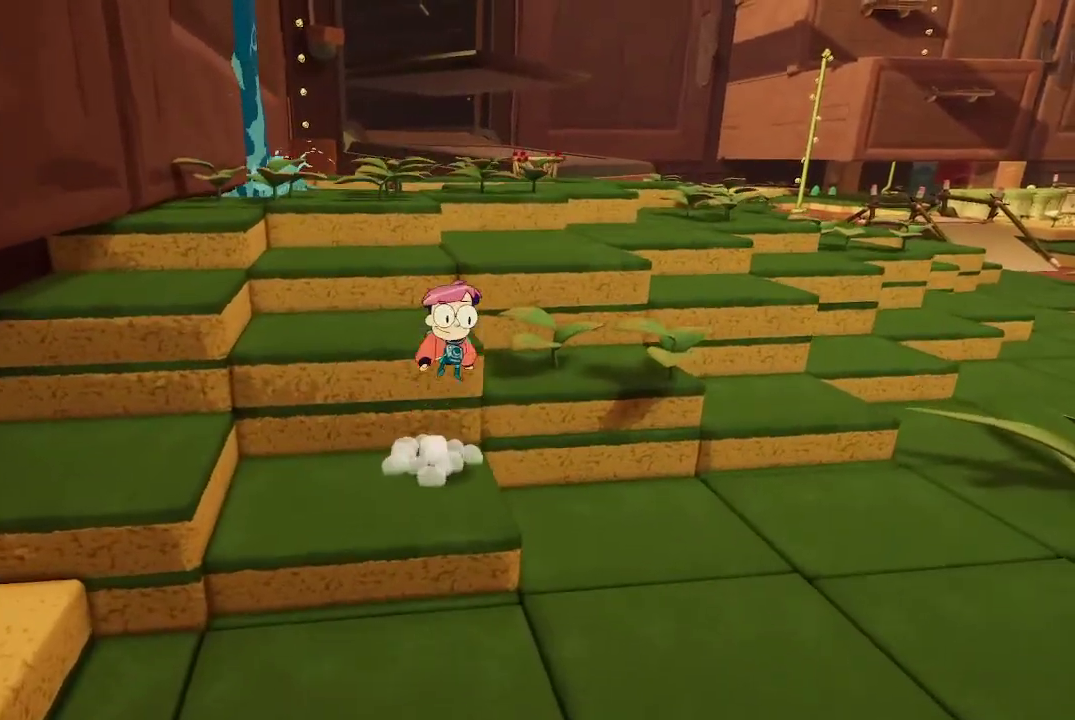
{"buttons": ["A"], "left_stick": "up", "right_stick": "center", "events": [[33, "A", "up"], [400, "A", "down"]]}
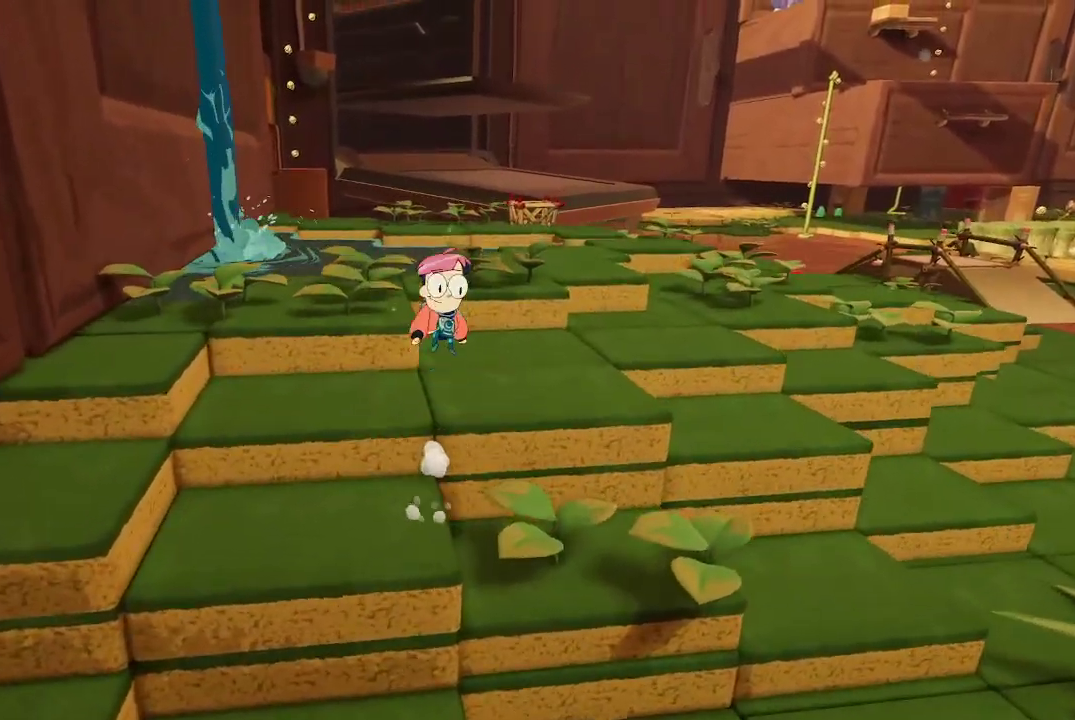
{"buttons": [], "left_stick": "up", "right_stick": "center", "events": [[33, "A", "up"]]}
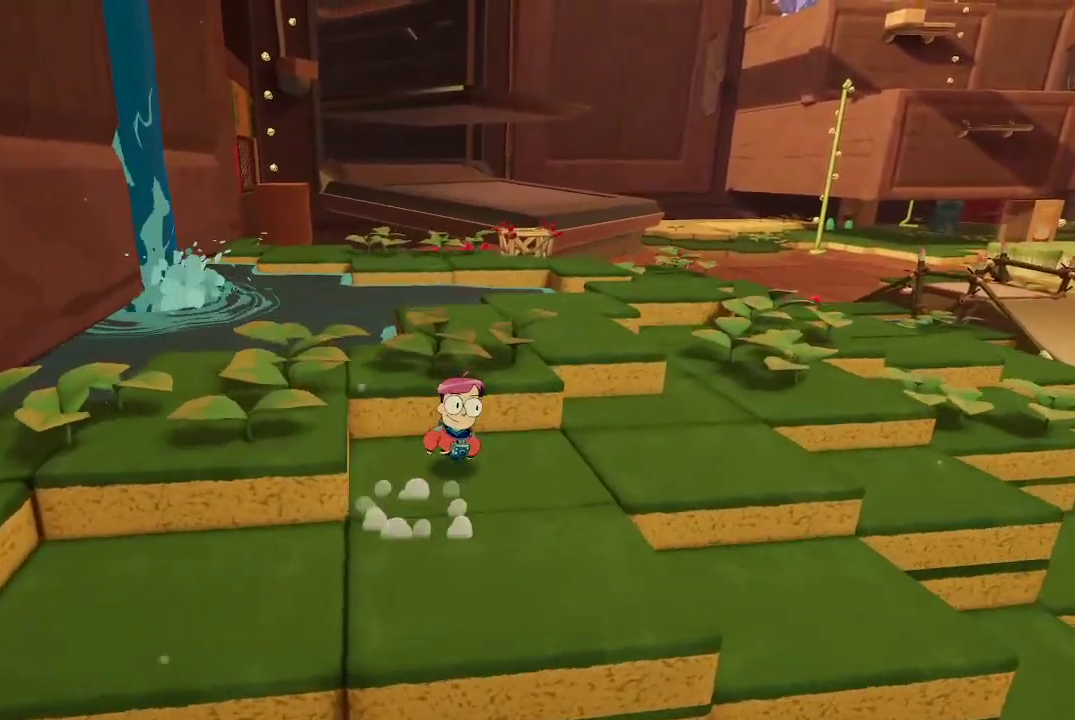
{"buttons": [], "left_stick": "up-right", "right_stick": "down-right", "events": [[33, "left_stick", "center"], [167, "left_stick", "up-right"], [233, "A", "down"], [300, "A", "up"], [500, "right_stick", "down-right"]]}
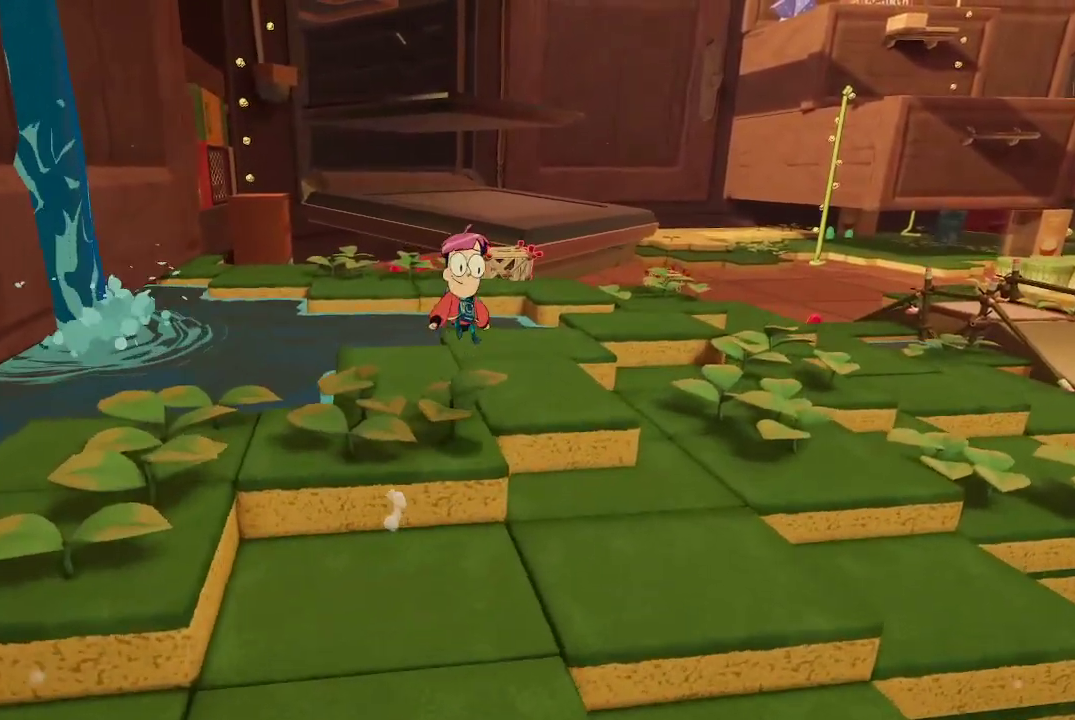
{"buttons": [], "left_stick": "up", "right_stick": "center", "events": [[133, "right_stick", "center"], [167, "left_stick", "up"]]}
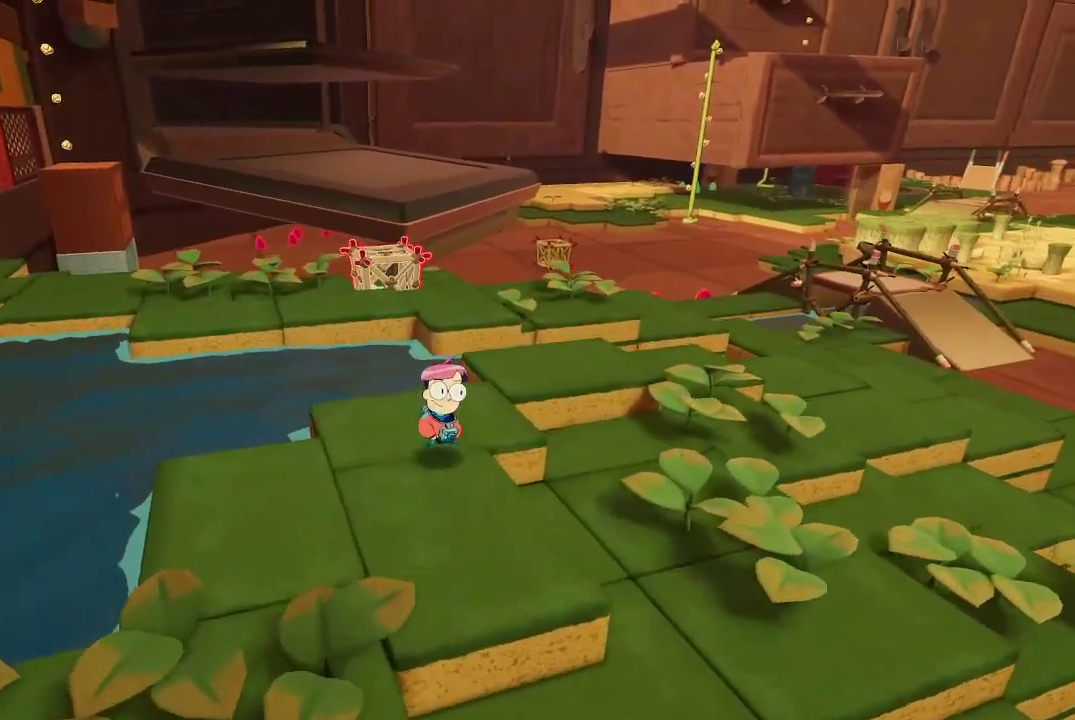
{"buttons": ["A"], "left_stick": "up-left", "right_stick": "center", "events": [[133, "A", "down"], [167, "left_stick", "up-left"], [267, "A", "up"], [333, "A", "down"]]}
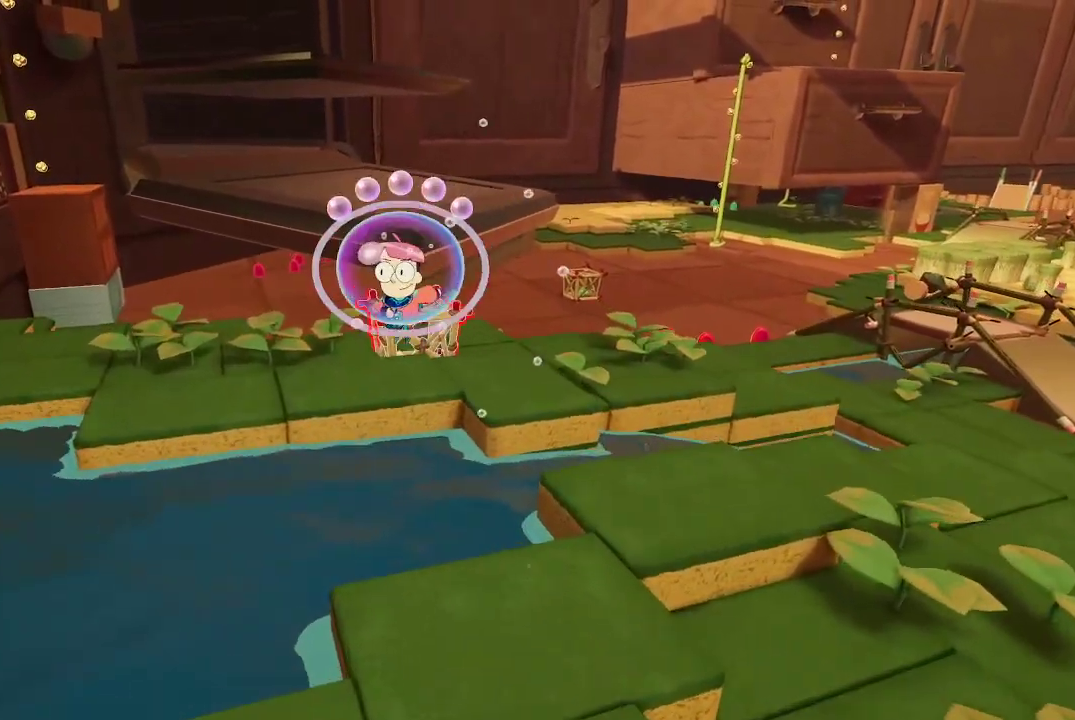
{"buttons": [], "left_stick": "center", "right_stick": "right", "events": [[233, "A", "up"], [233, "left_stick", "up"], [300, "right_stick", "down-right"], [467, "left_stick", "center"], [467, "right_stick", "right"]]}
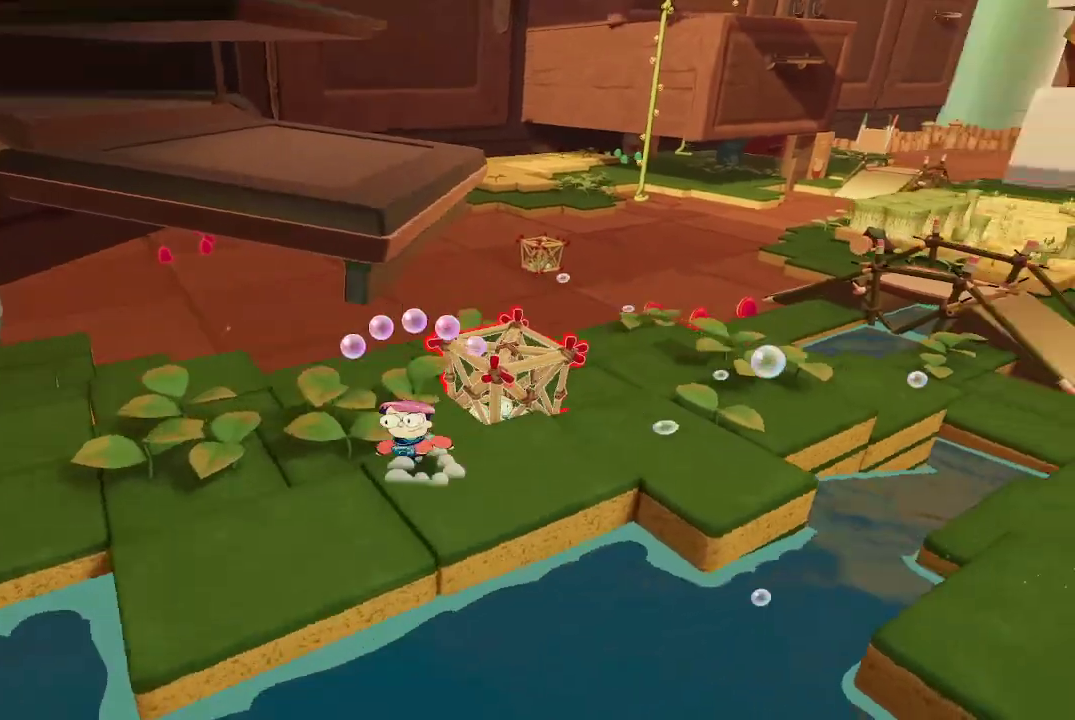
{"buttons": ["L2", "R2"], "left_stick": "center", "right_stick": "center", "events": [[133, "L2", "down"], [200, "right_stick", "center"], [267, "R2", "down"], [333, "R2", "up"], [433, "R2", "down"]]}
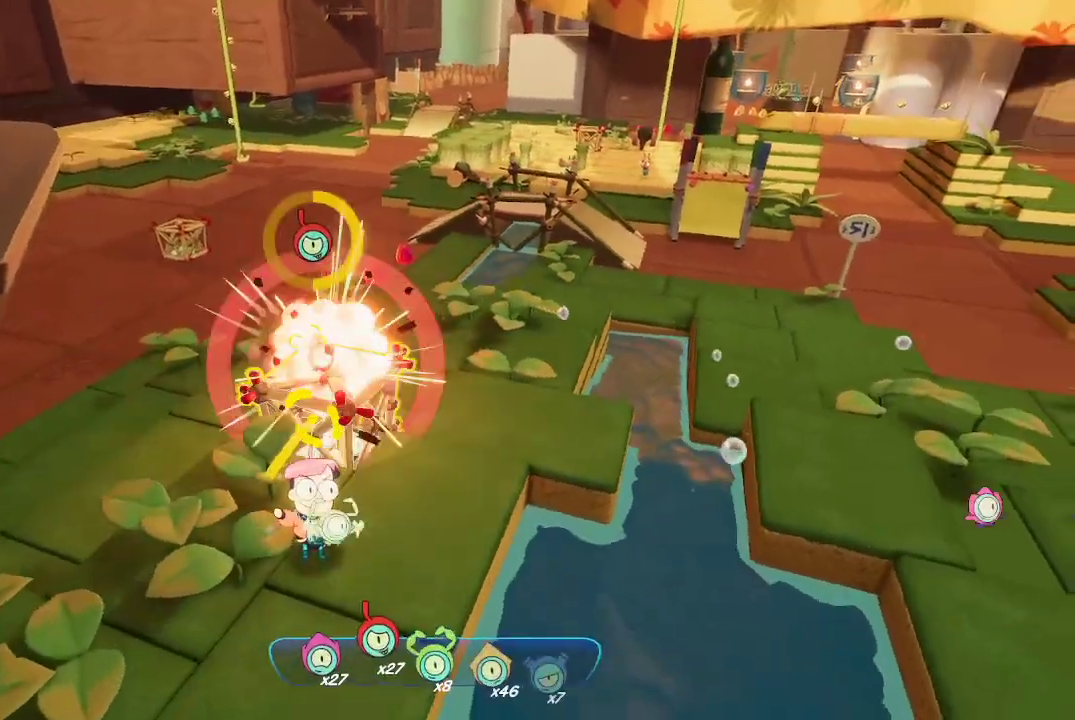
{"buttons": ["L2"], "left_stick": "up-left", "right_stick": "center", "events": [[33, "R2", "up"], [500, "left_stick", "up-left"]]}
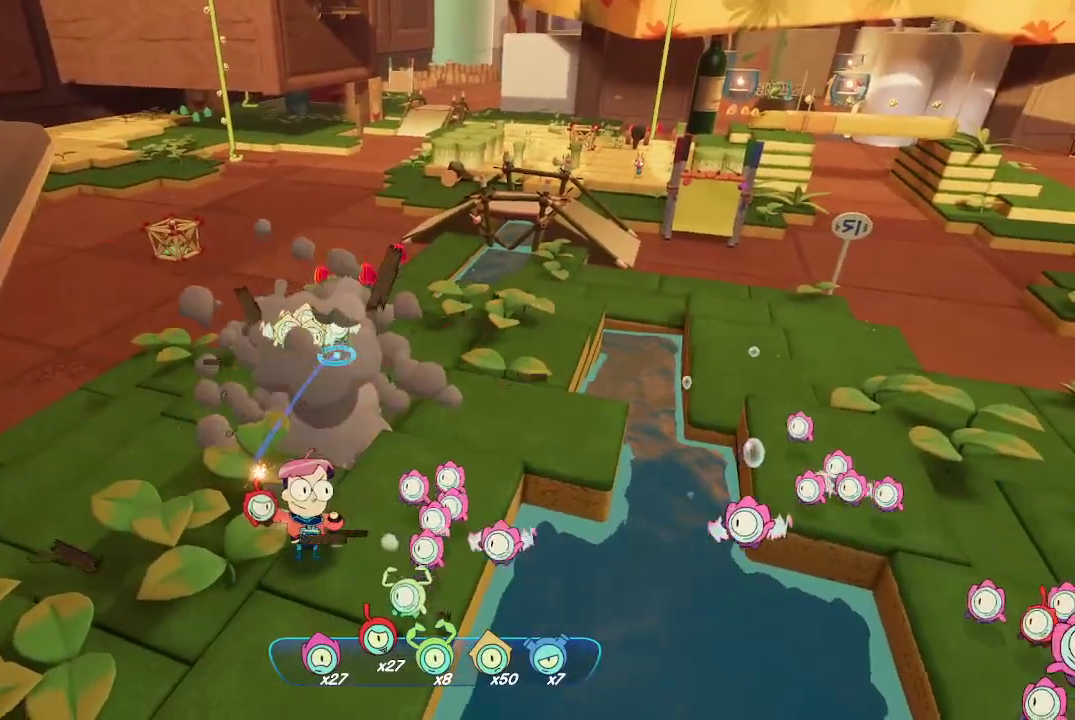
{"buttons": [], "left_stick": "up", "right_stick": "center", "events": [[133, "right_stick", "right"], [167, "L2", "up"], [267, "left_stick", "up"], [333, "right_stick", "center"]]}
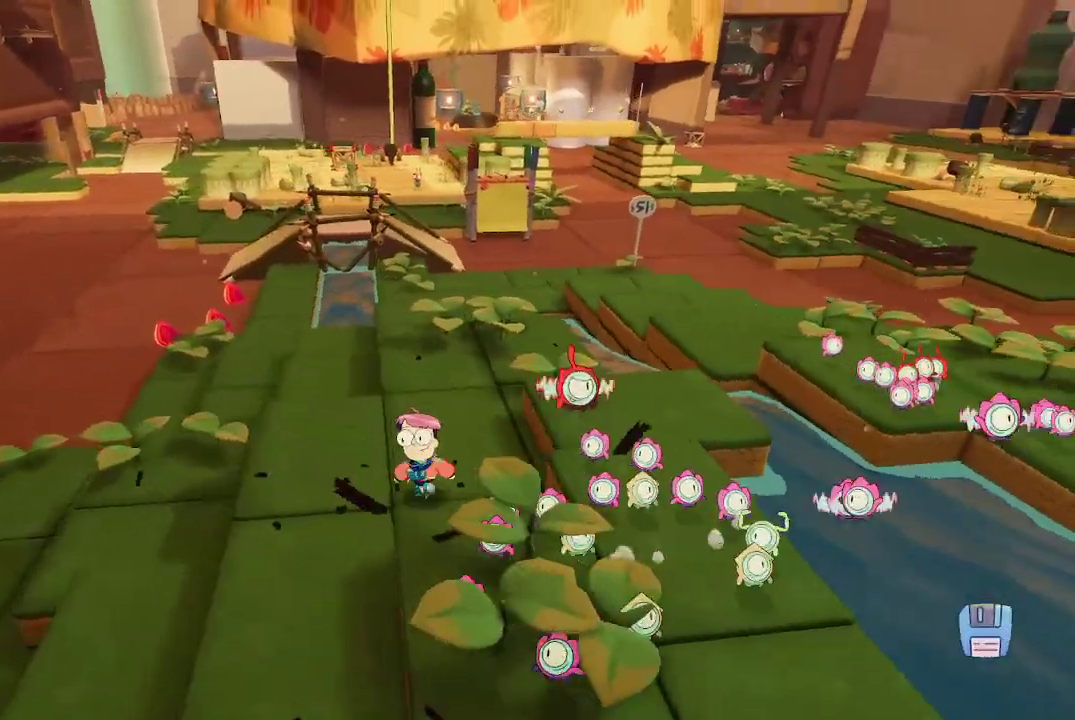
{"buttons": [], "left_stick": "up-left", "right_stick": "center", "events": [[167, "left_stick", "up-left"]]}
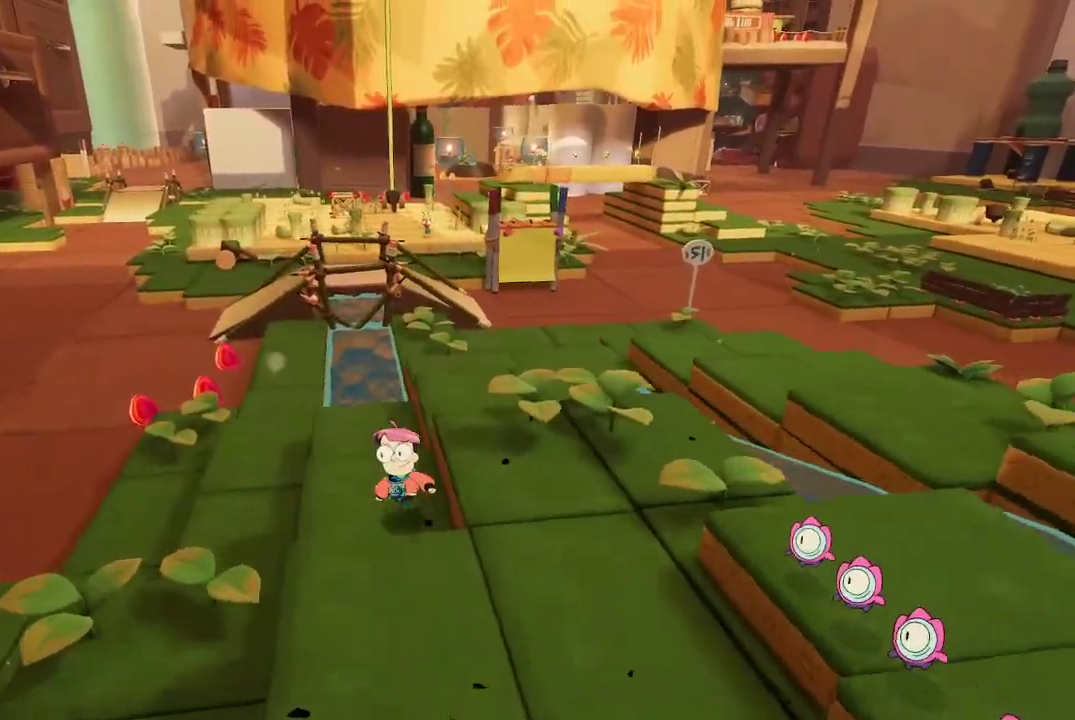
{"buttons": [], "left_stick": "up-left", "right_stick": "center", "events": []}
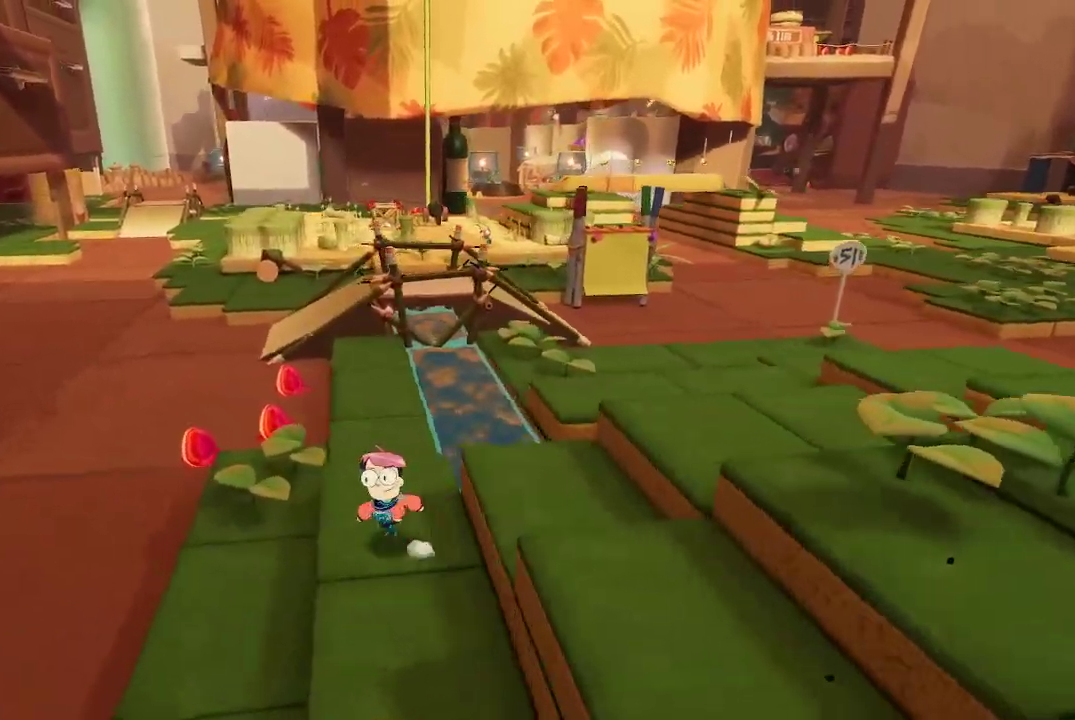
{"buttons": [], "left_stick": "up", "right_stick": "left", "events": [[267, "right_stick", "left"], [367, "left_stick", "up"]]}
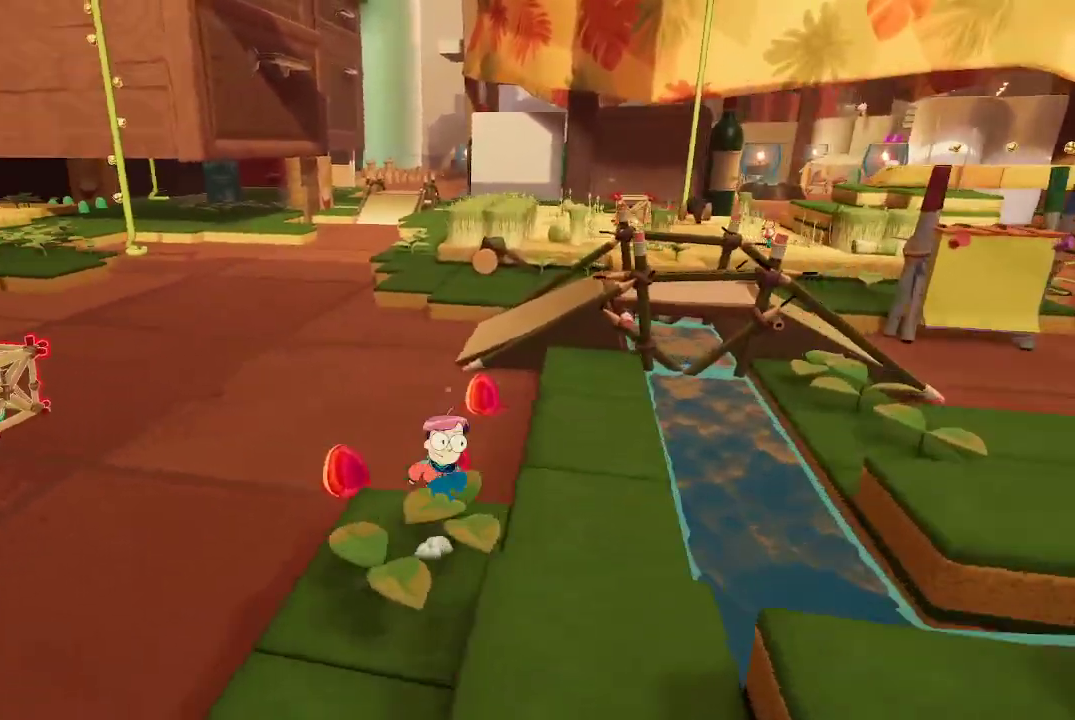
{"buttons": [], "left_stick": "up", "right_stick": "left", "events": [[67, "right_stick", "center"], [333, "right_stick", "left"]]}
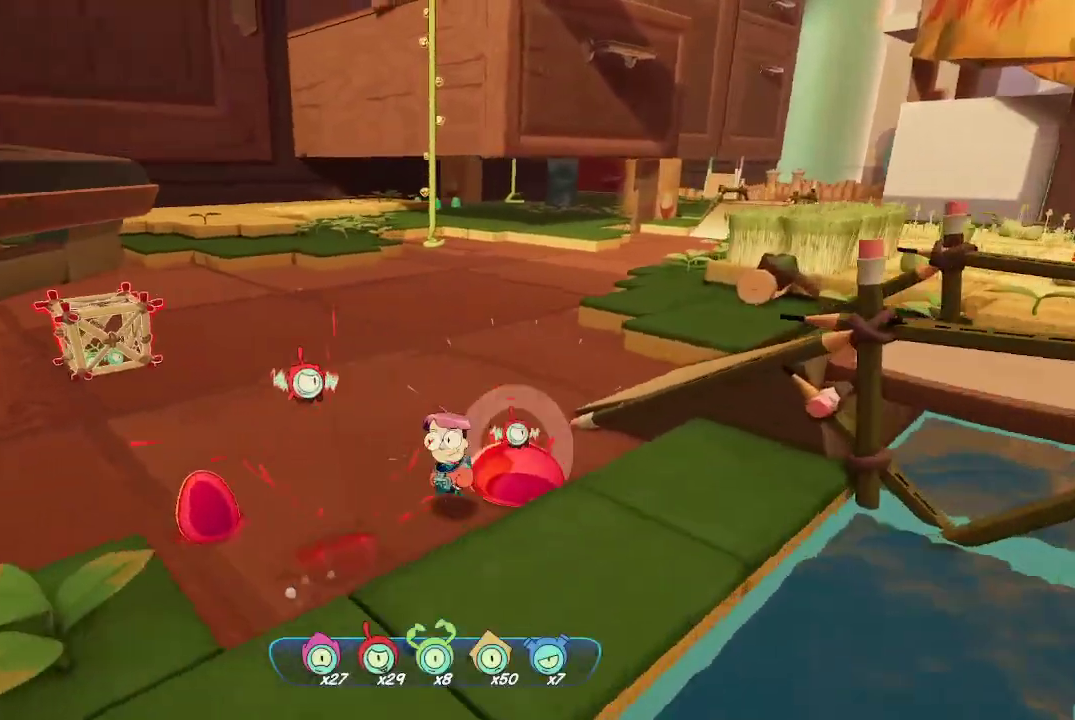
{"buttons": [], "left_stick": "up-right", "right_stick": "center", "events": [[100, "left_stick", "down-left"], [200, "left_stick", "left"], [333, "left_stick", "up"], [400, "right_stick", "center"], [467, "left_stick", "up-right"]]}
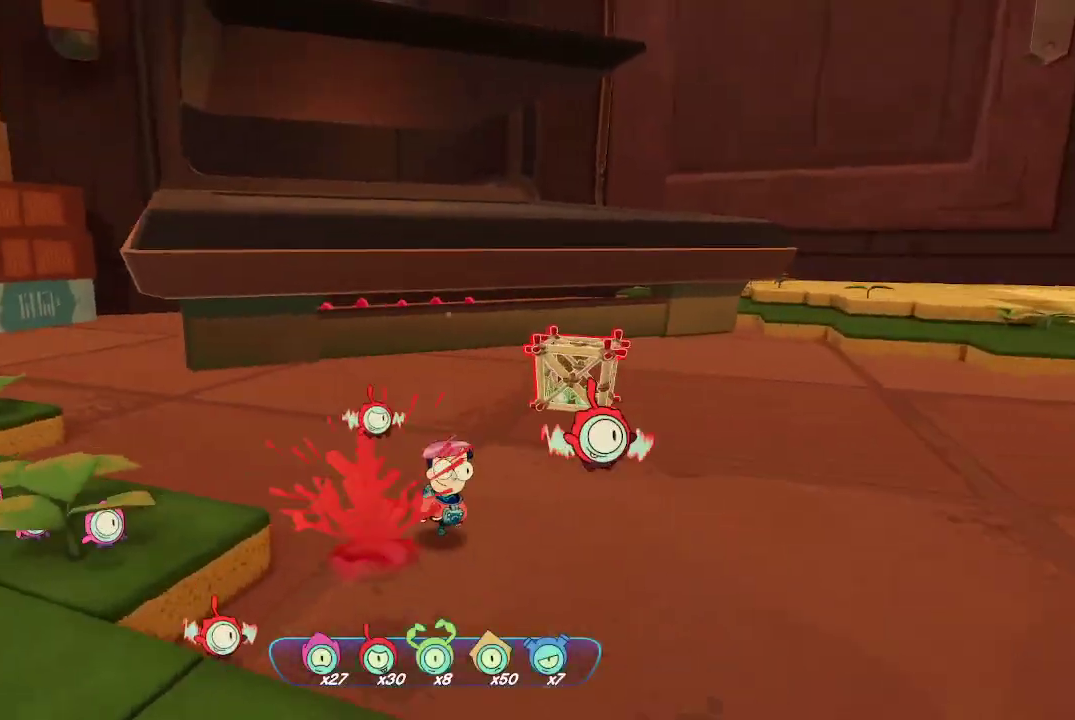
{"buttons": ["L2", "R2"], "left_stick": "center", "right_stick": "center", "events": [[33, "right_stick", "right"], [200, "L2", "down"], [200, "left_stick", "center"], [200, "right_stick", "center"], [333, "R2", "down"]]}
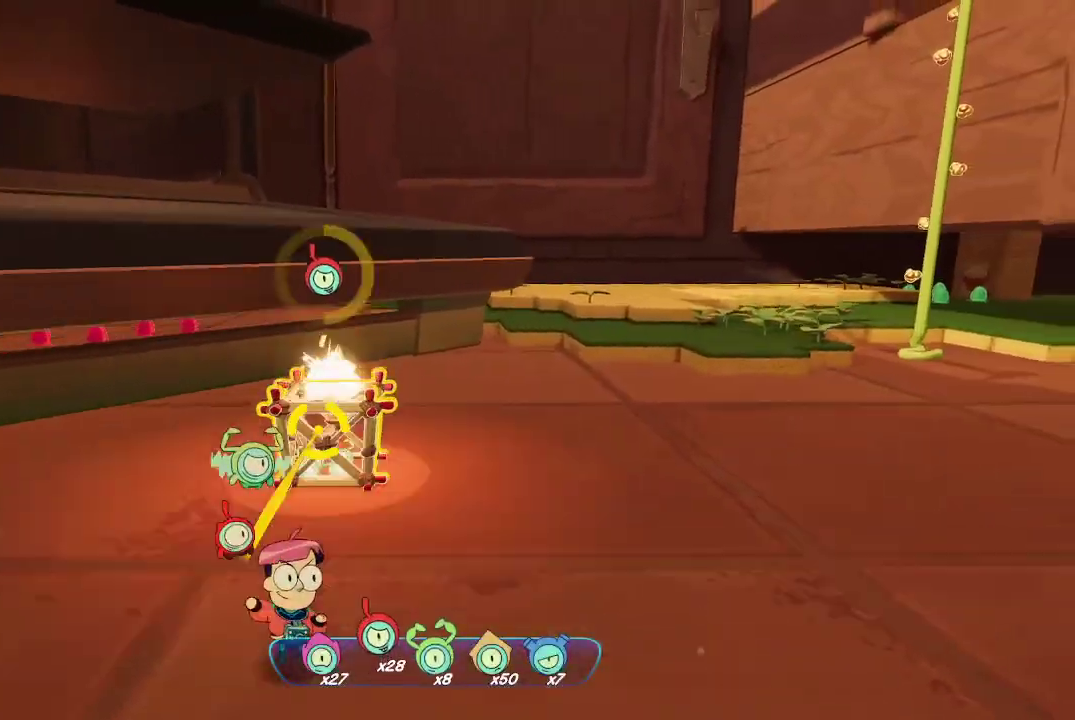
{"buttons": ["L2"], "left_stick": "up", "right_stick": "left", "events": [[100, "R2", "up"], [167, "left_stick", "up"], [400, "right_stick", "left"]]}
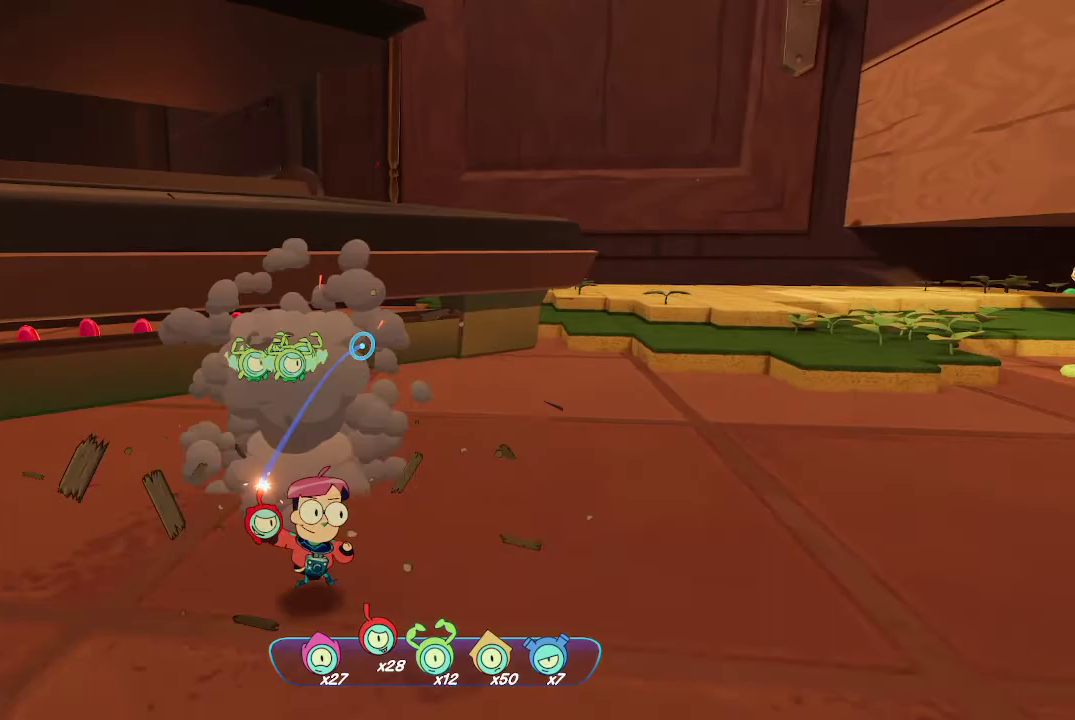
{"buttons": [], "left_stick": "up-left", "right_stick": "left", "events": [[100, "L2", "up"], [167, "left_stick", "up-left"], [267, "right_stick", "center"], [500, "right_stick", "left"]]}
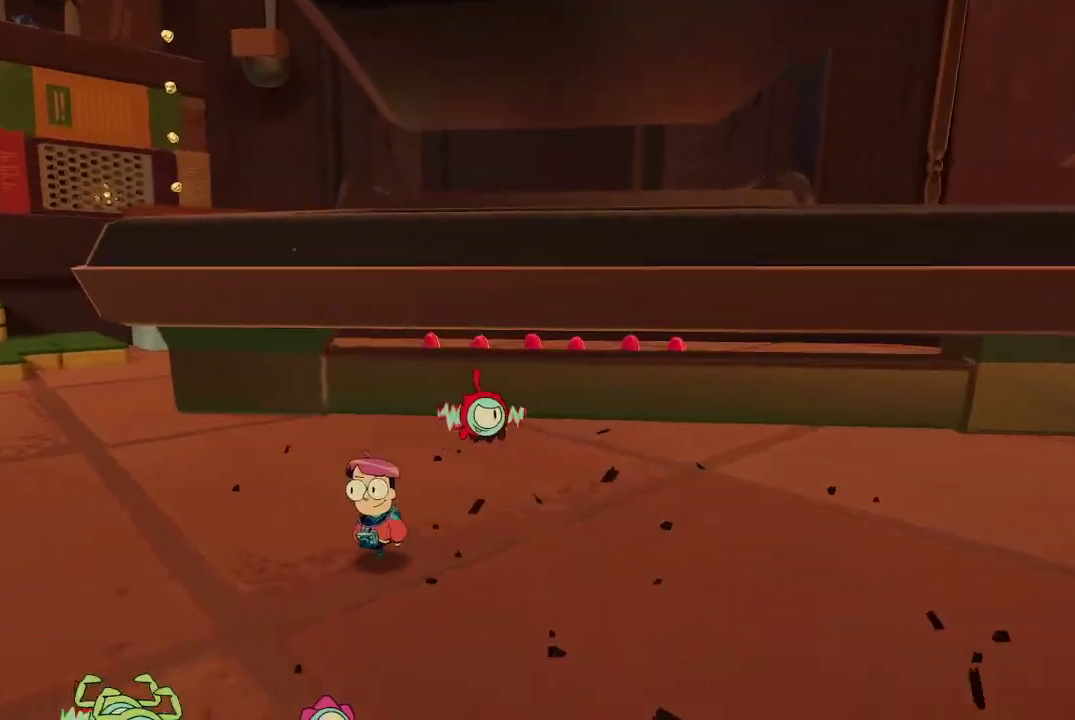
{"buttons": [], "left_stick": "up-left", "right_stick": "right", "events": [[200, "right_stick", "center"], [433, "right_stick", "right"]]}